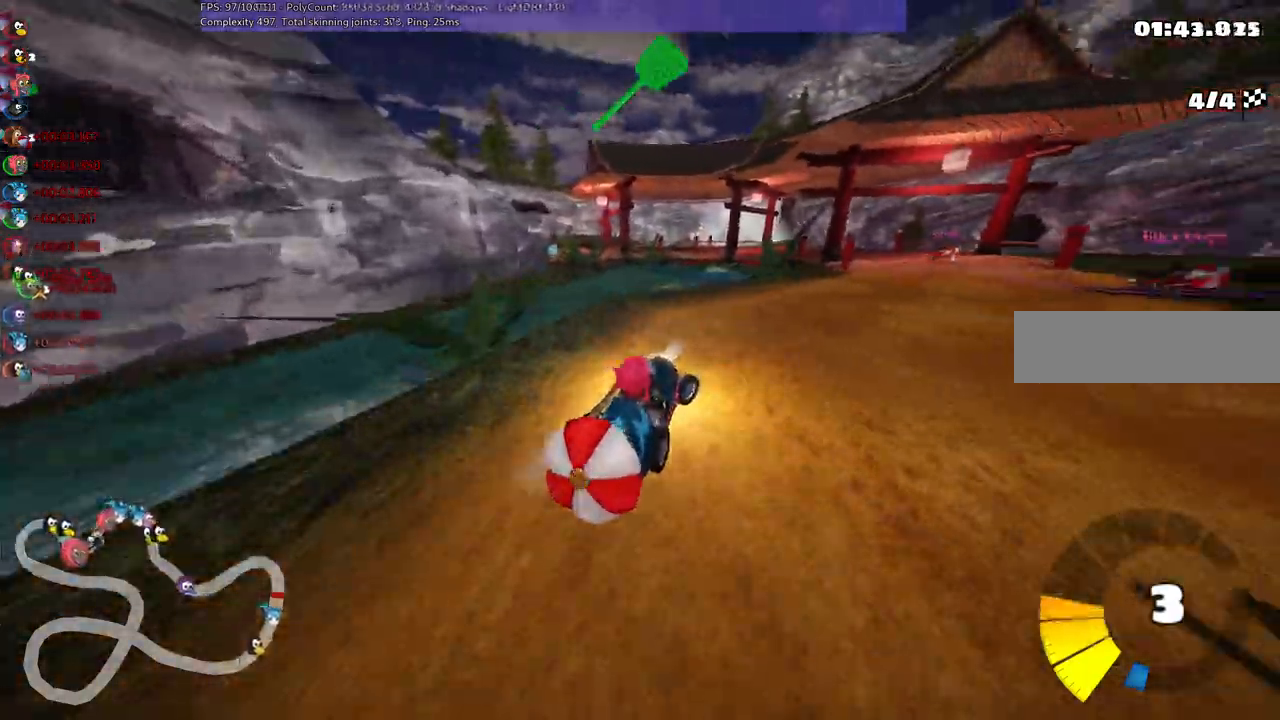
Gameplay with keyboard; each line is a JSON object with the keys held at the frame after it. "events" lists presses ("down") and releases ("up") of ".", "/", "alt_r", "b", "c", "comma", "ctrl_r", "d", "down", "f", "g", "h", "j", "k", "l", "left", "m", "n", "quote", "return", "right", "semicolon", "shift_r", "space", "super", "up" and "v" between this image and that frame as [ms after this image, input, new state], when the widget could be followed in between. No other keys are recorded. Mouse input is not recorded.
{"keys": ["up"], "events": [[267, "right", "up"], [317, "down", "down"], [317, "up", "up"], [483, "down", "up"], [483, "up", "down"]]}
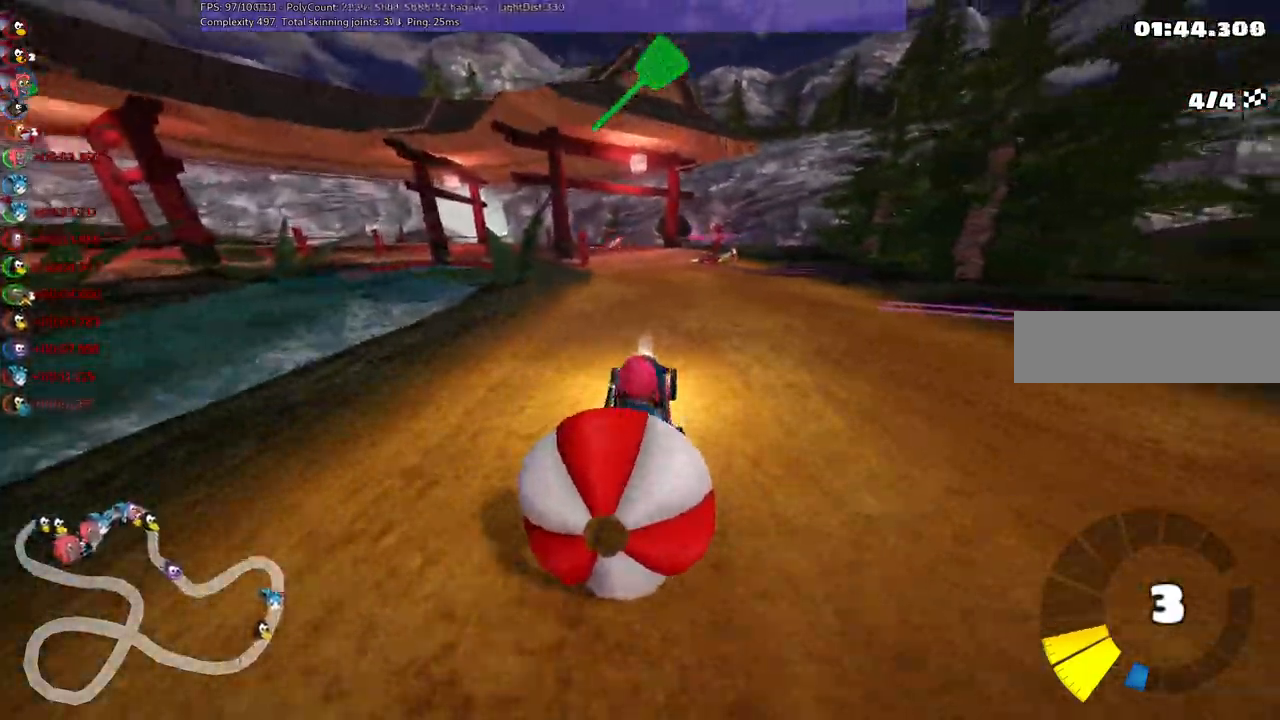
{"keys": ["up"], "events": [[17, "space", "down"], [117, "space", "up"], [350, "right", "down"], [483, "right", "up"]]}
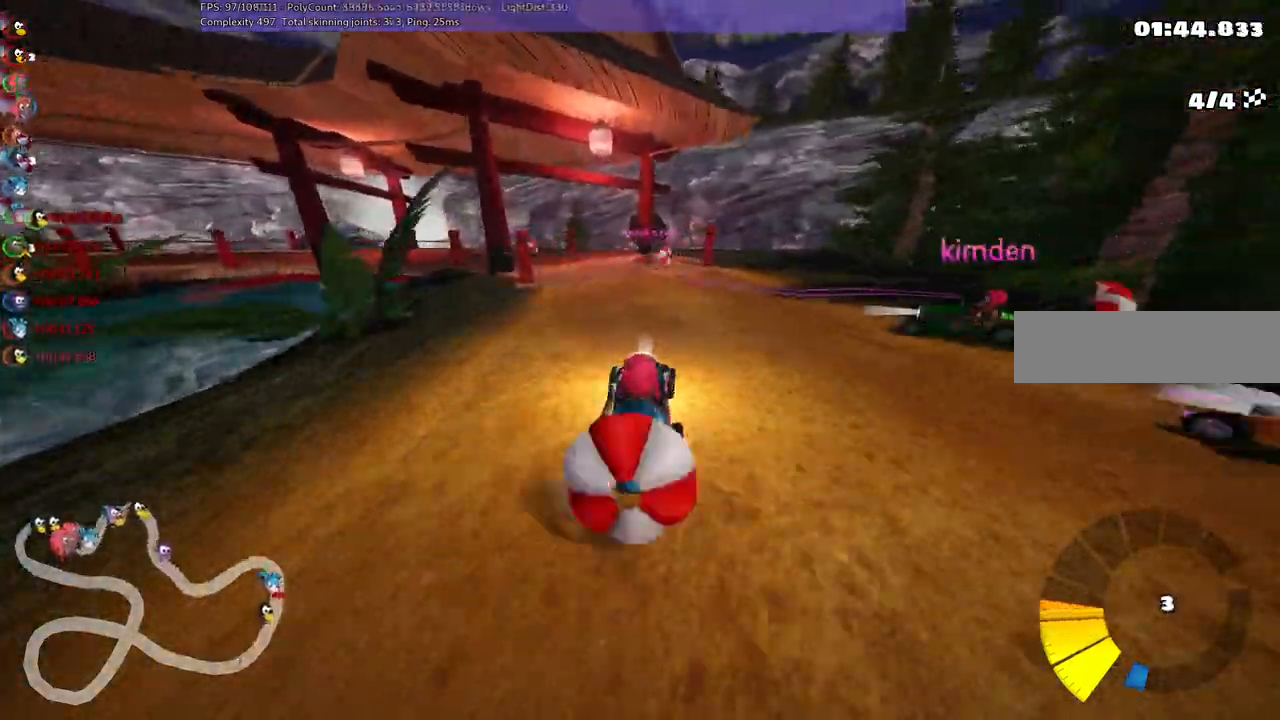
{"keys": ["m", "right", "up"], "events": [[33, "left", "down"], [33, "m", "down"], [133, "left", "up"], [133, "right", "down"]]}
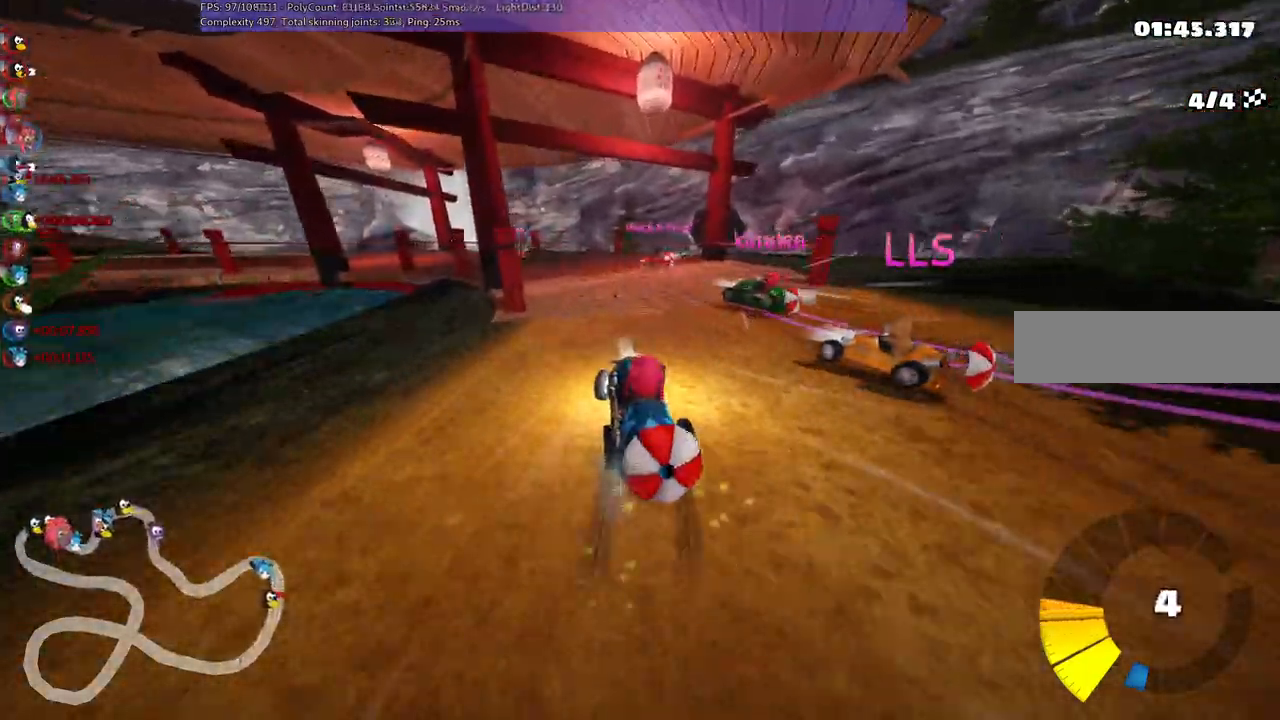
{"keys": ["down"], "events": [[117, "left", "down"], [150, "right", "up"], [200, "left", "up"], [300, "up", "up"], [350, "down", "down"], [383, "m", "up"]]}